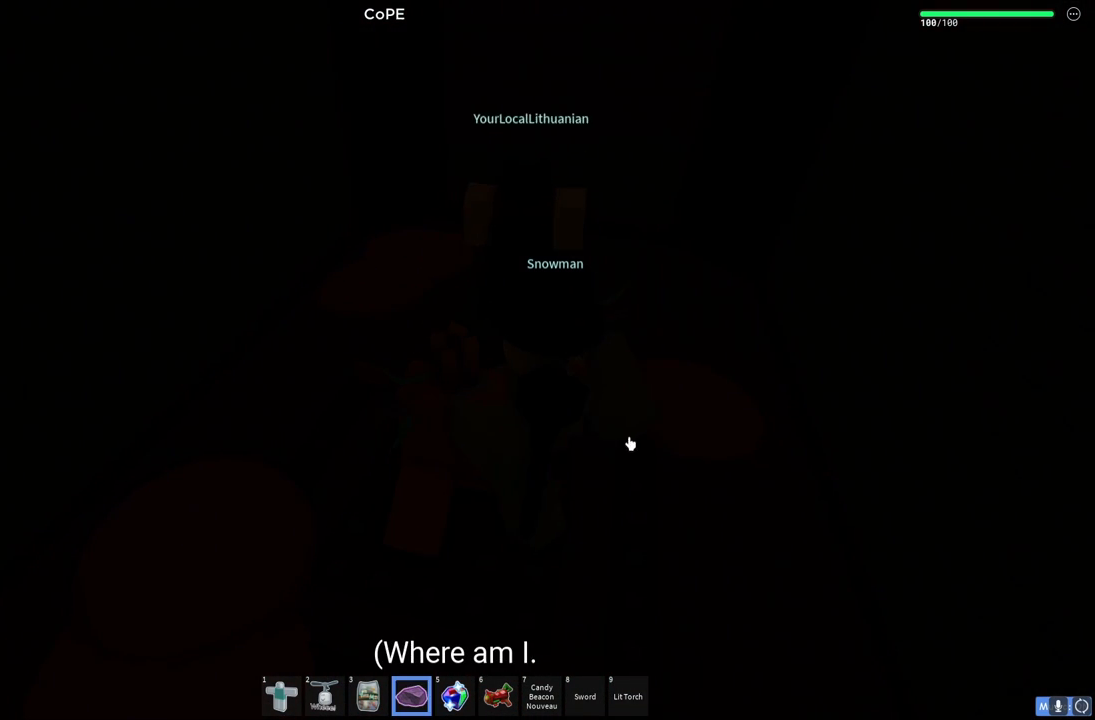
Gameplay with keyboard; each line is a JSON object with the keys held at the frame after it. "events" lists presses ("down") and releases ("up") of "a", "ctrl", "d", "e", "q", "s", "shift", "space" and "w" between this image and that frame as [ms after this image, input, new state], when the widget could be followed in between. No other keys are recorded. Mouse input is not recorded.
{"keys": [], "events": [[200, "w", "down"], [317, "w", "up"]]}
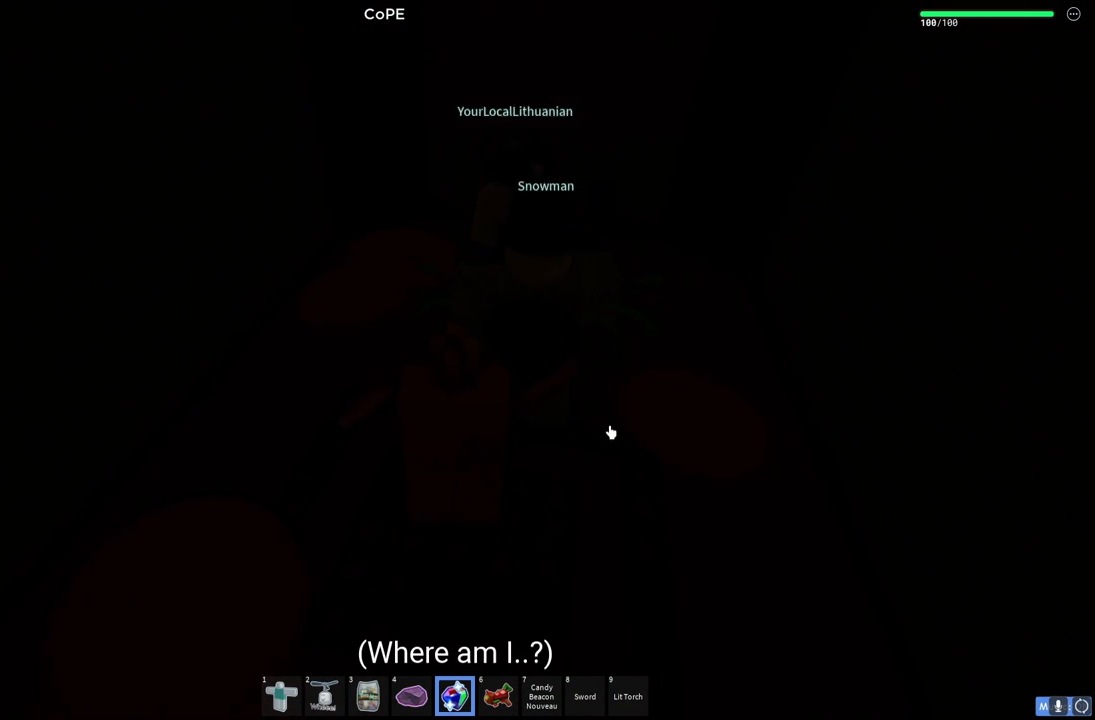
{"keys": ["w"], "events": [[250, "w", "down"]]}
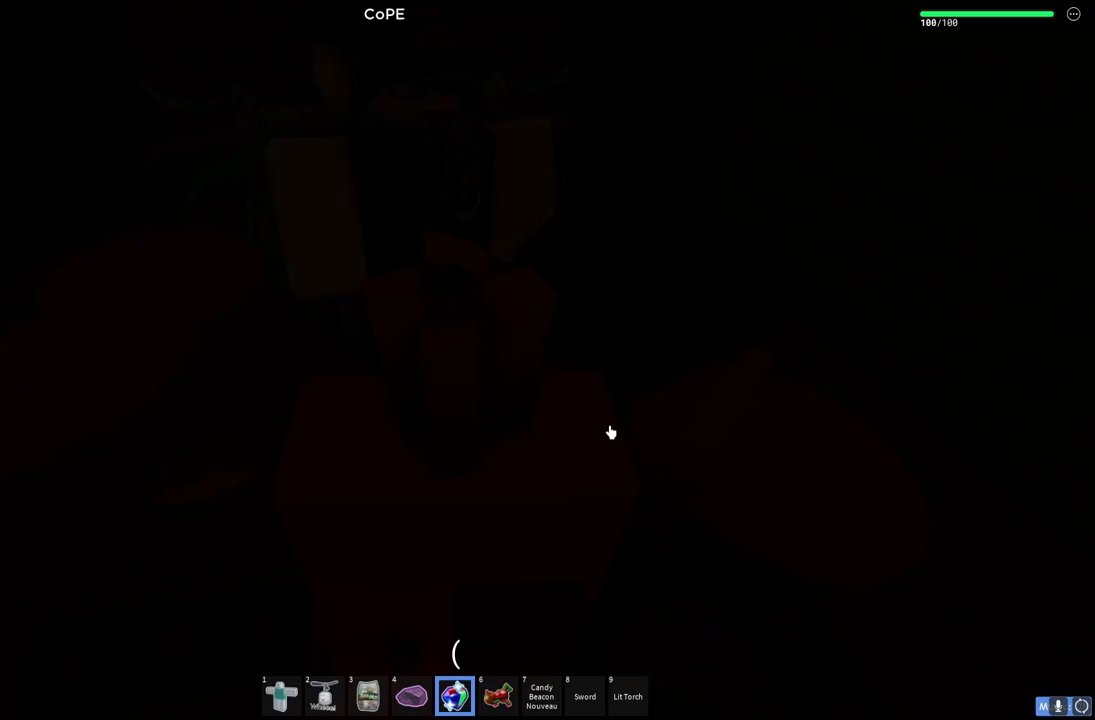
{"keys": ["w"], "events": []}
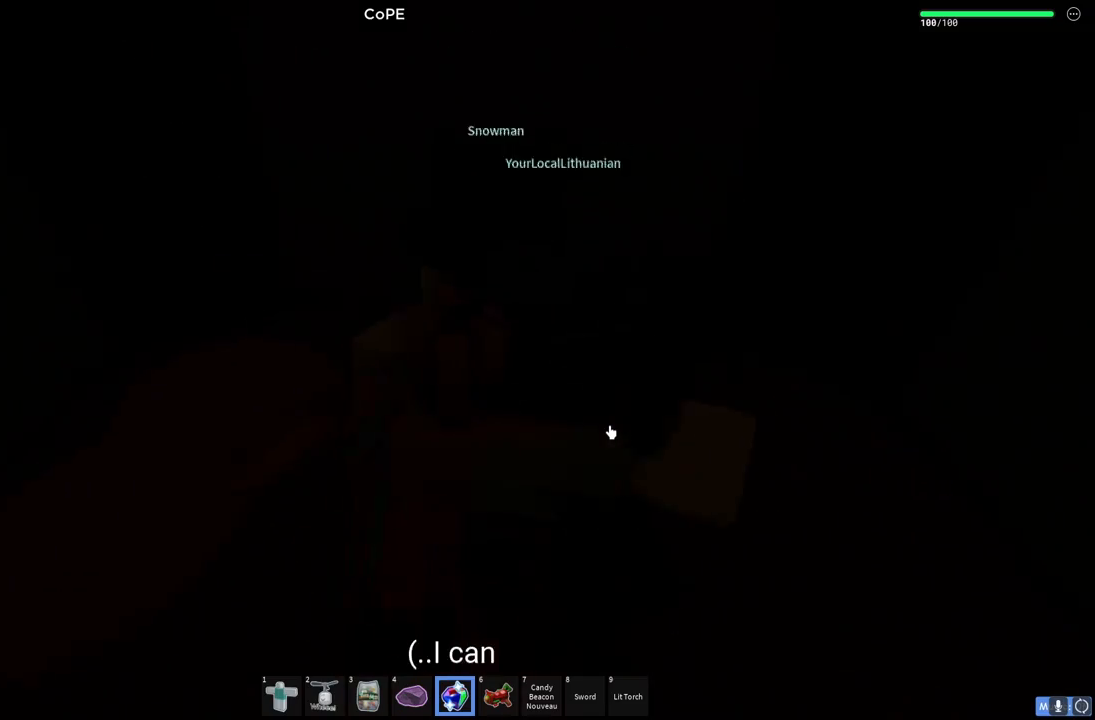
{"keys": [], "events": [[300, "w", "up"]]}
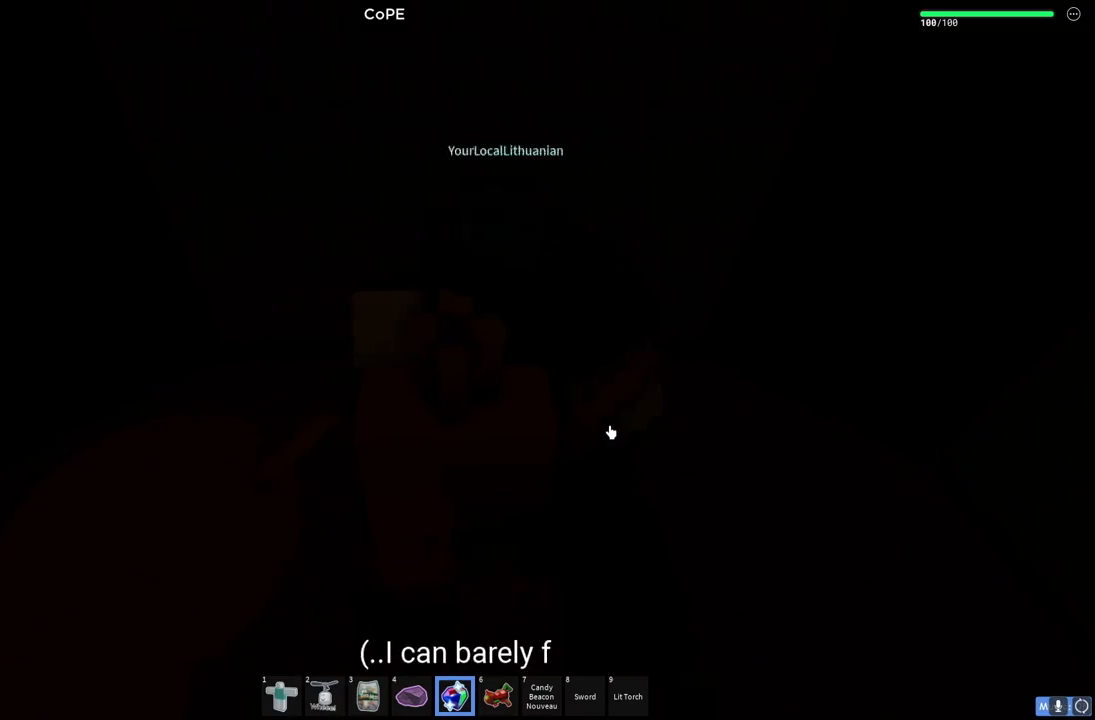
{"keys": [], "events": []}
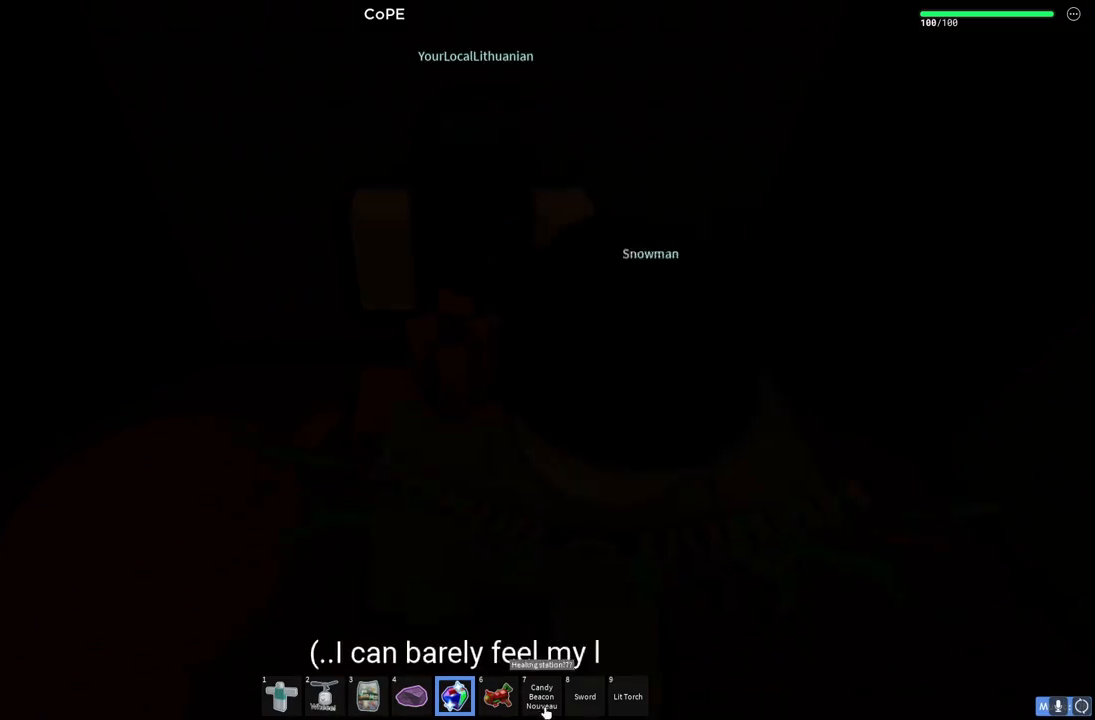
{"keys": ["w"], "events": [[67, "w", "down"], [267, "w", "up"], [450, "w", "down"]]}
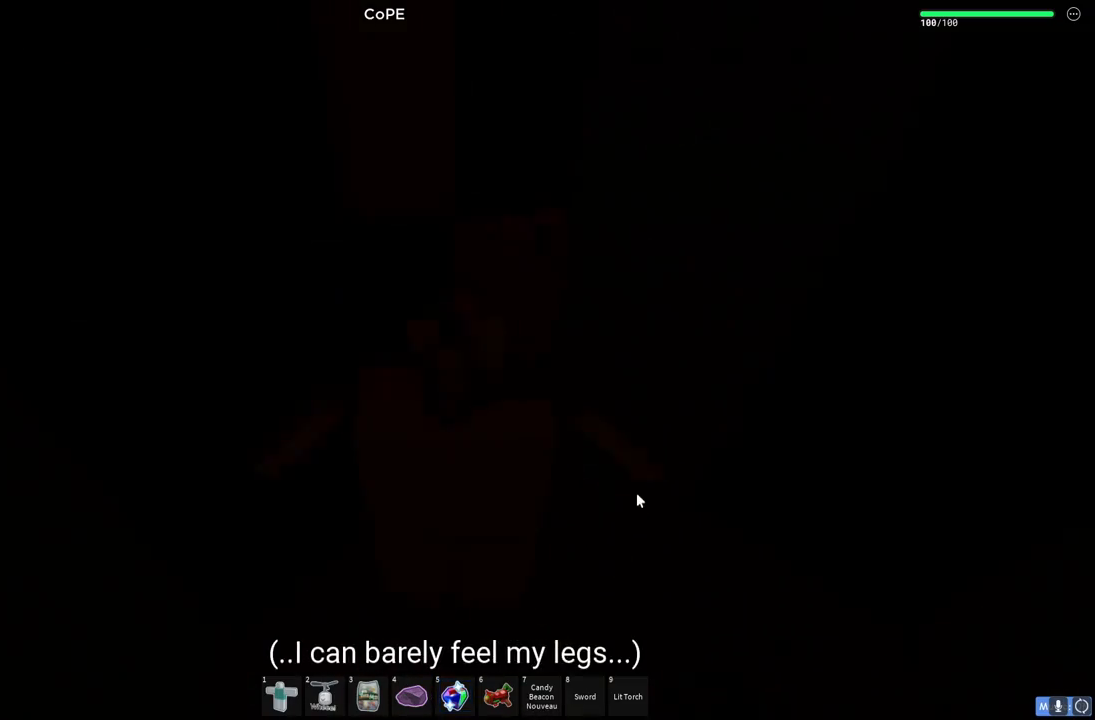
{"keys": [], "events": [[200, "w", "up"]]}
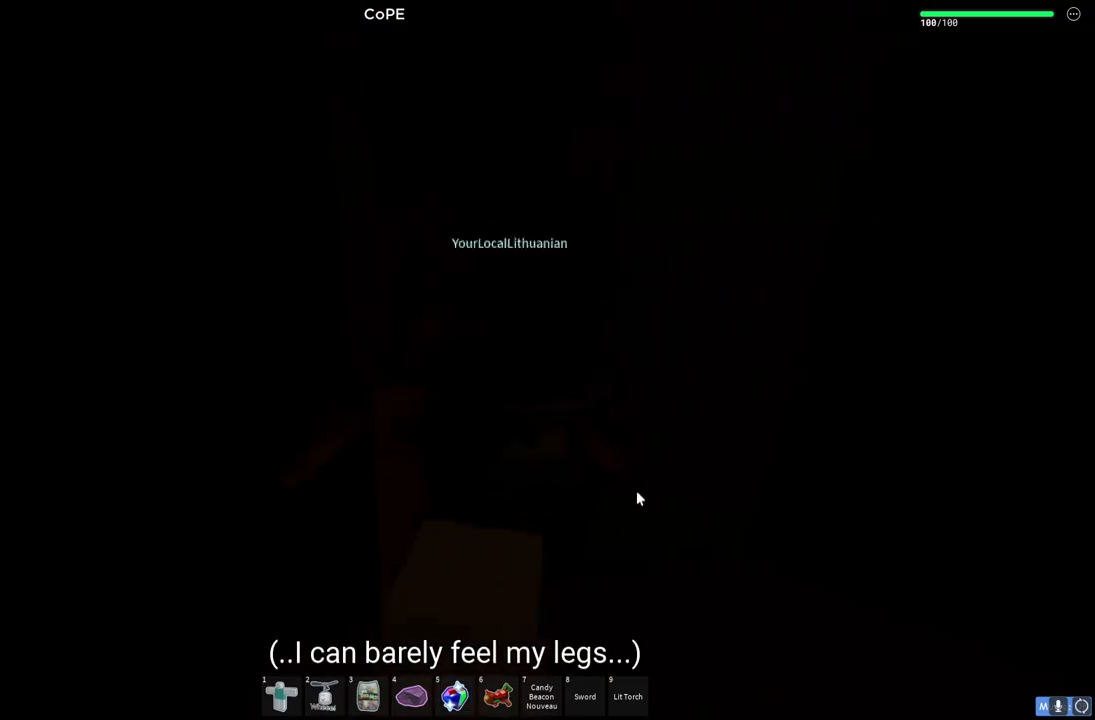
{"keys": [], "events": [[33, "w", "down"], [233, "w", "up"]]}
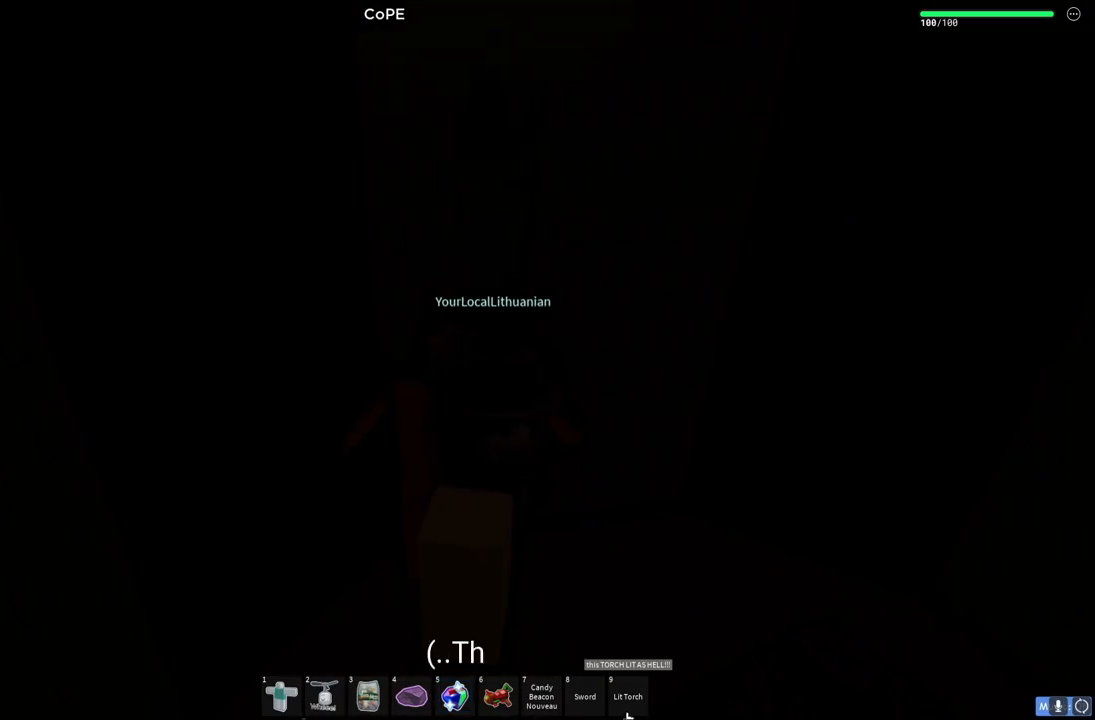
{"keys": [], "events": [[33, "w", "down"], [250, "w", "up"]]}
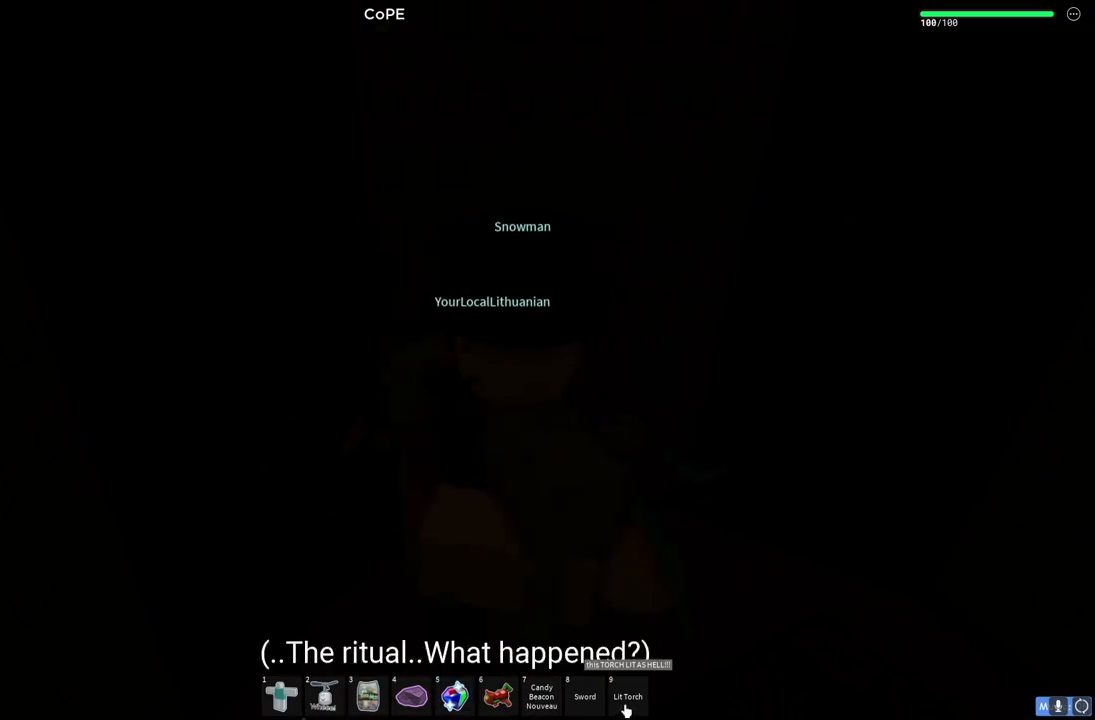
{"keys": ["d"], "events": [[400, "d", "down"], [400, "s", "down"], [500, "s", "up"]]}
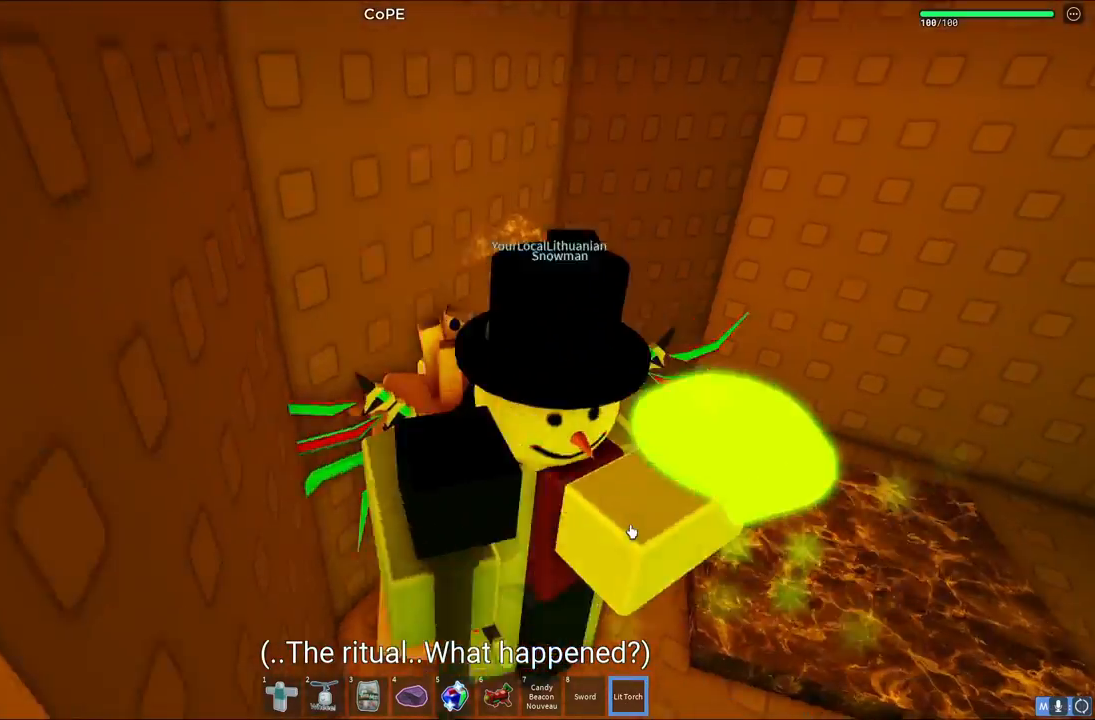
{"keys": ["d", "w"], "events": [[67, "d", "up"], [150, "shift", "down"], [150, "space", "down"], [233, "w", "down"], [300, "shift", "up"], [333, "space", "up"], [350, "d", "down"]]}
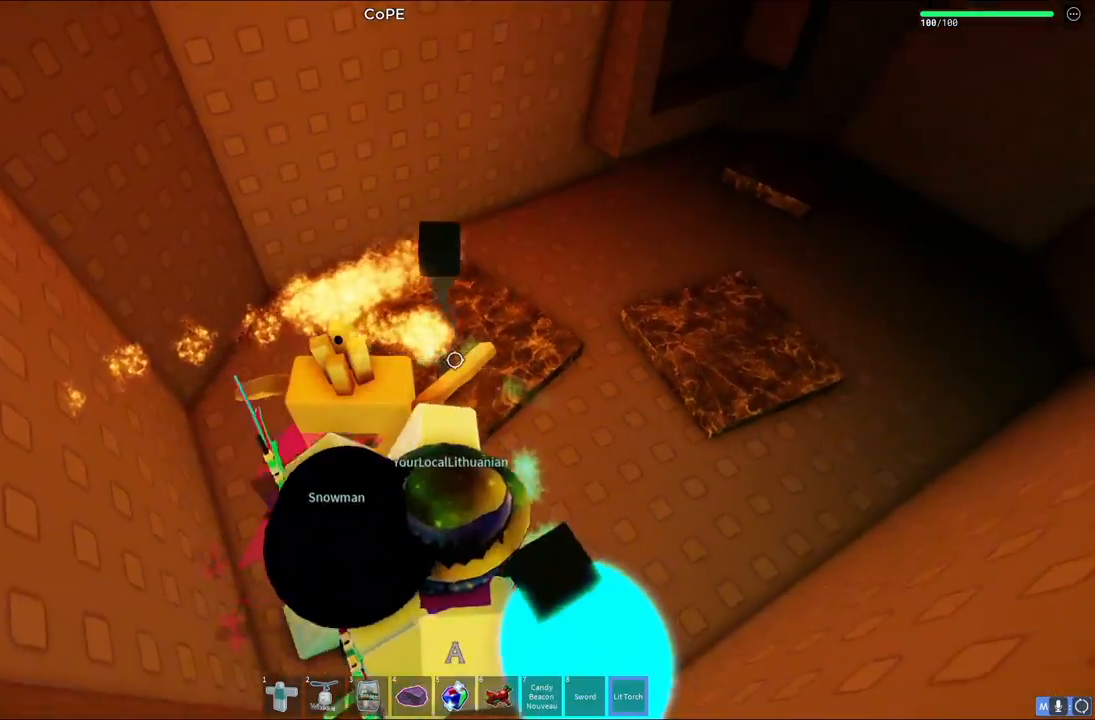
{"keys": ["d", "s"], "events": [[200, "w", "up"], [383, "space", "down"], [467, "s", "down"], [500, "space", "up"]]}
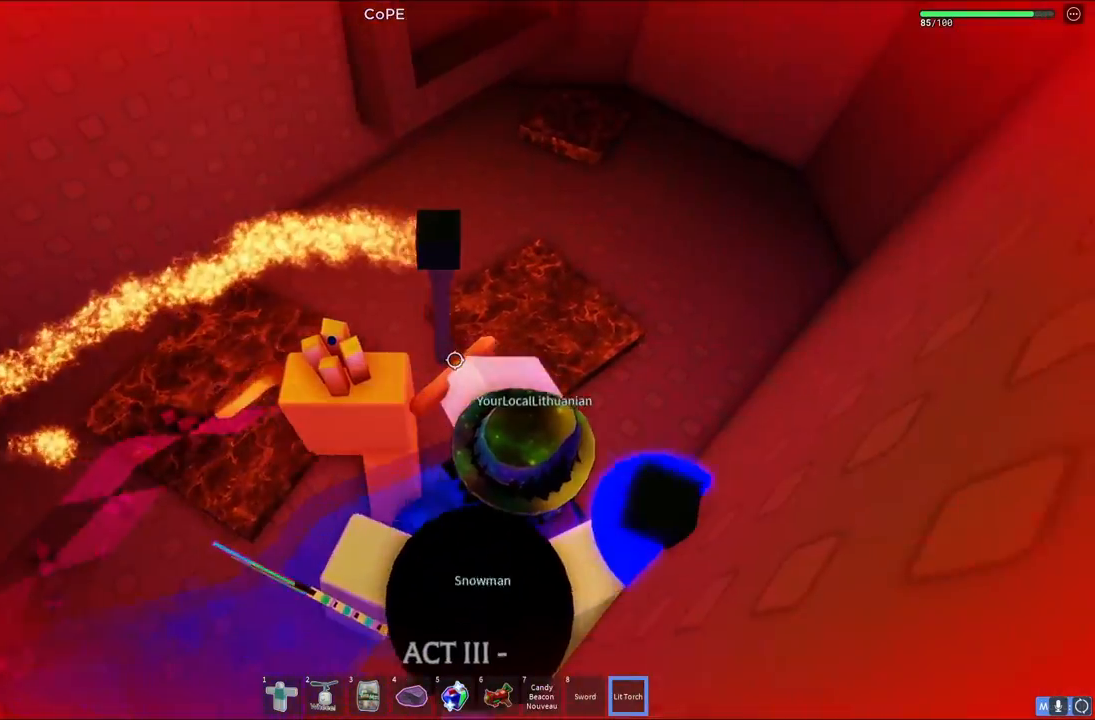
{"keys": ["d"], "events": [[283, "s", "up"]]}
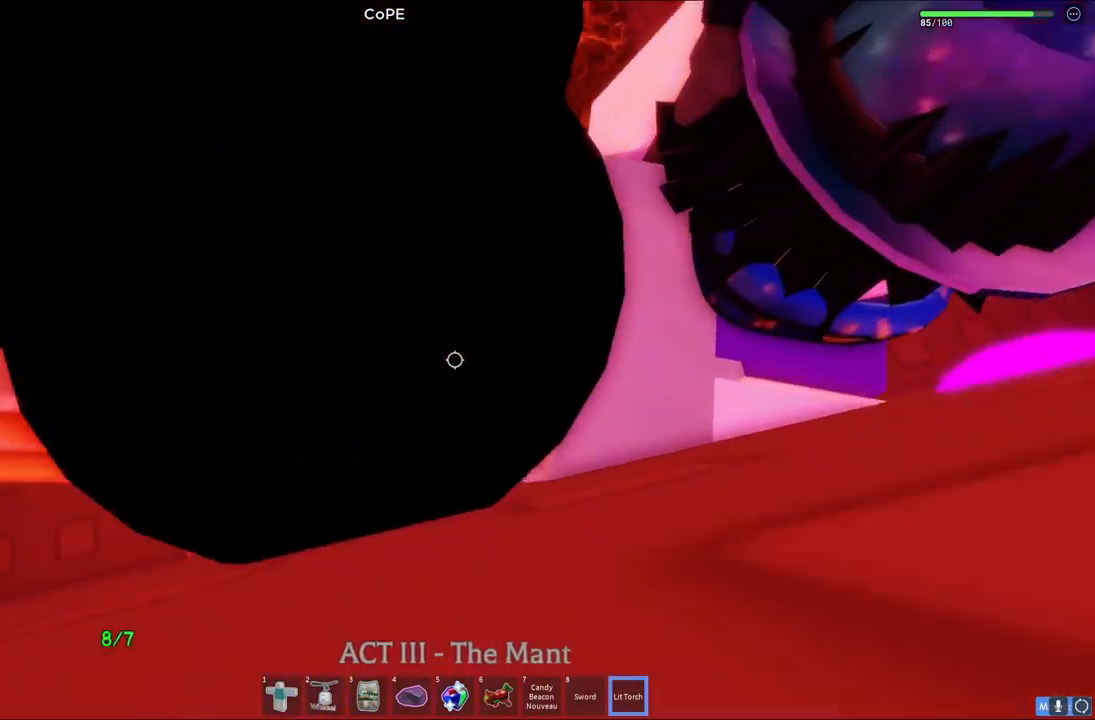
{"keys": ["d", "space"], "events": [[50, "space", "down"]]}
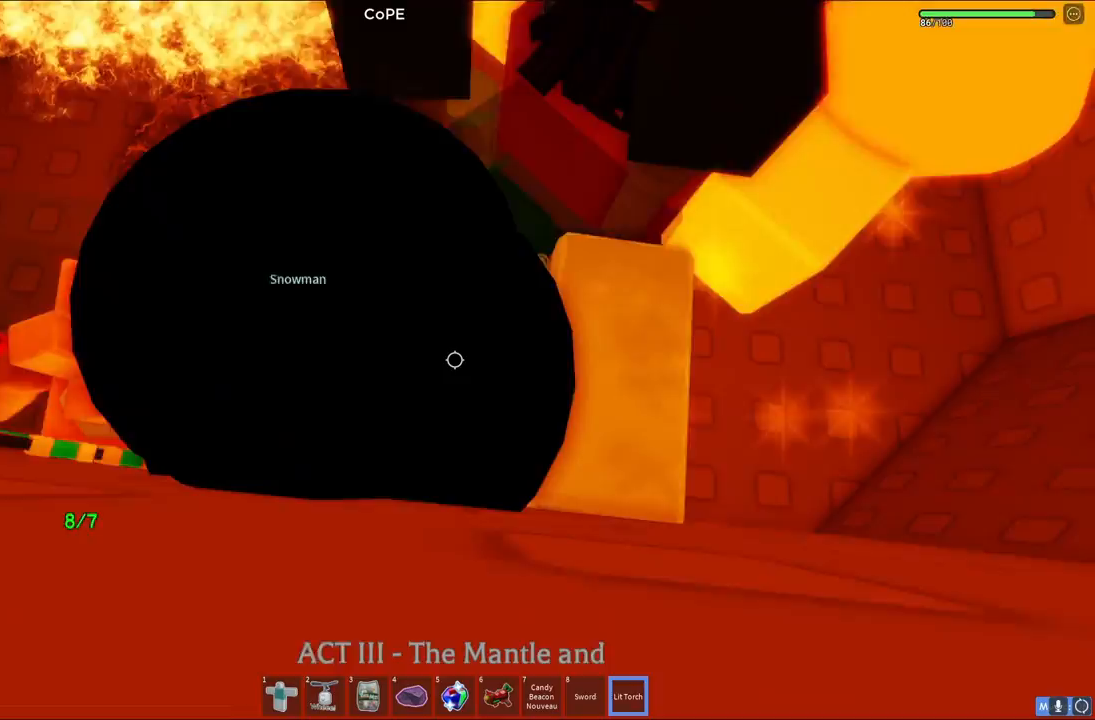
{"keys": ["w"], "events": [[233, "w", "down"], [383, "d", "up"], [417, "space", "up"]]}
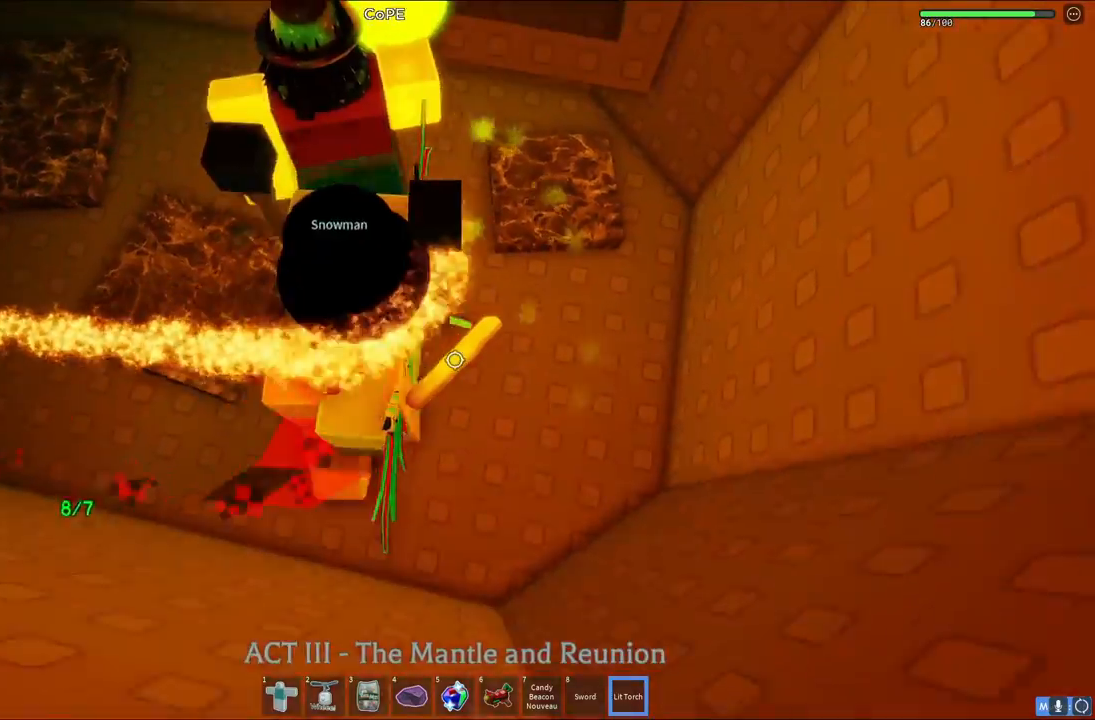
{"keys": ["w"], "events": [[300, "d", "down"], [467, "d", "up"]]}
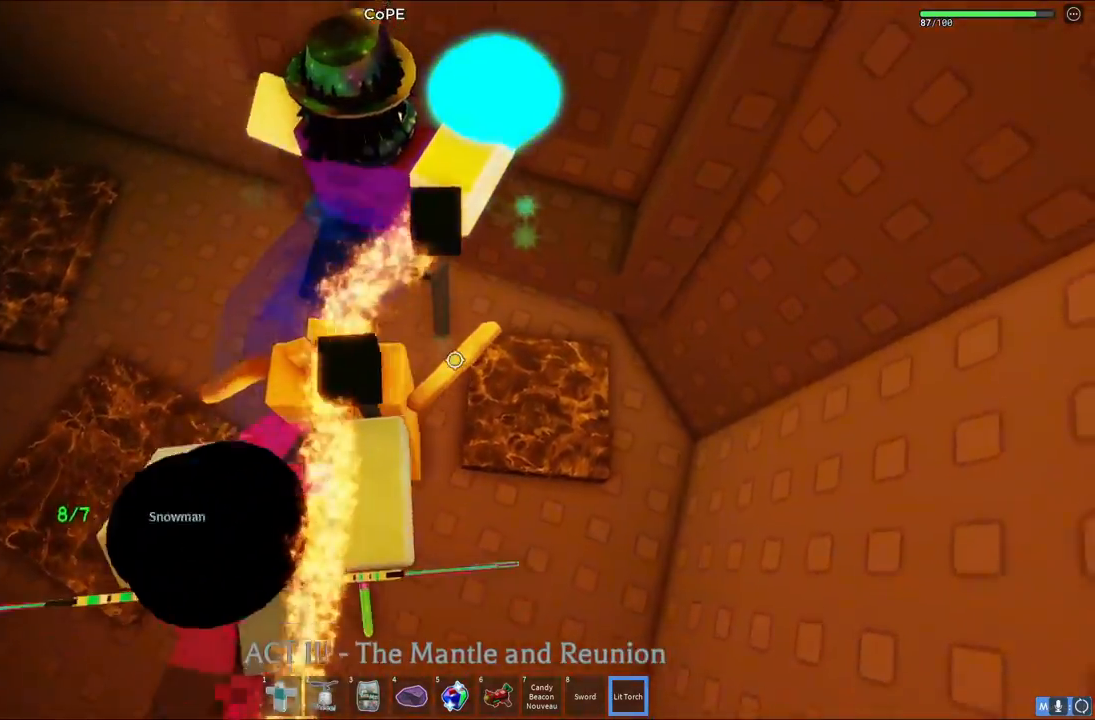
{"keys": ["w"], "events": [[183, "d", "down"], [383, "d", "up"]]}
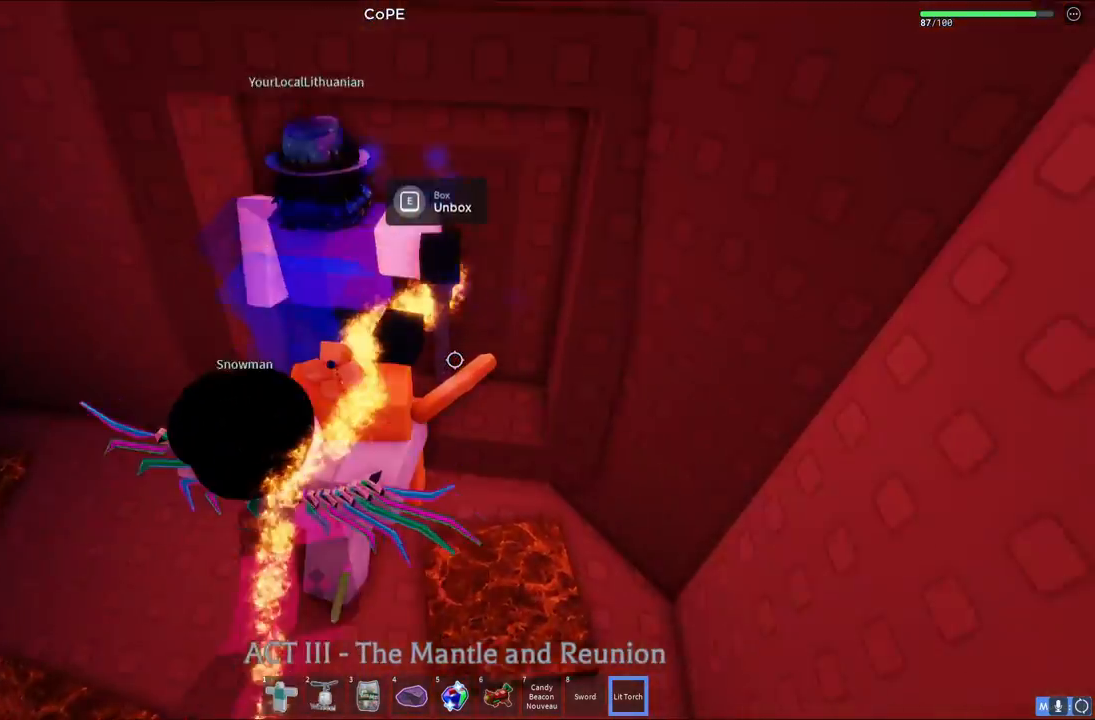
{"keys": ["e", "w"], "events": [[283, "w", "up"], [433, "e", "down"], [500, "w", "down"]]}
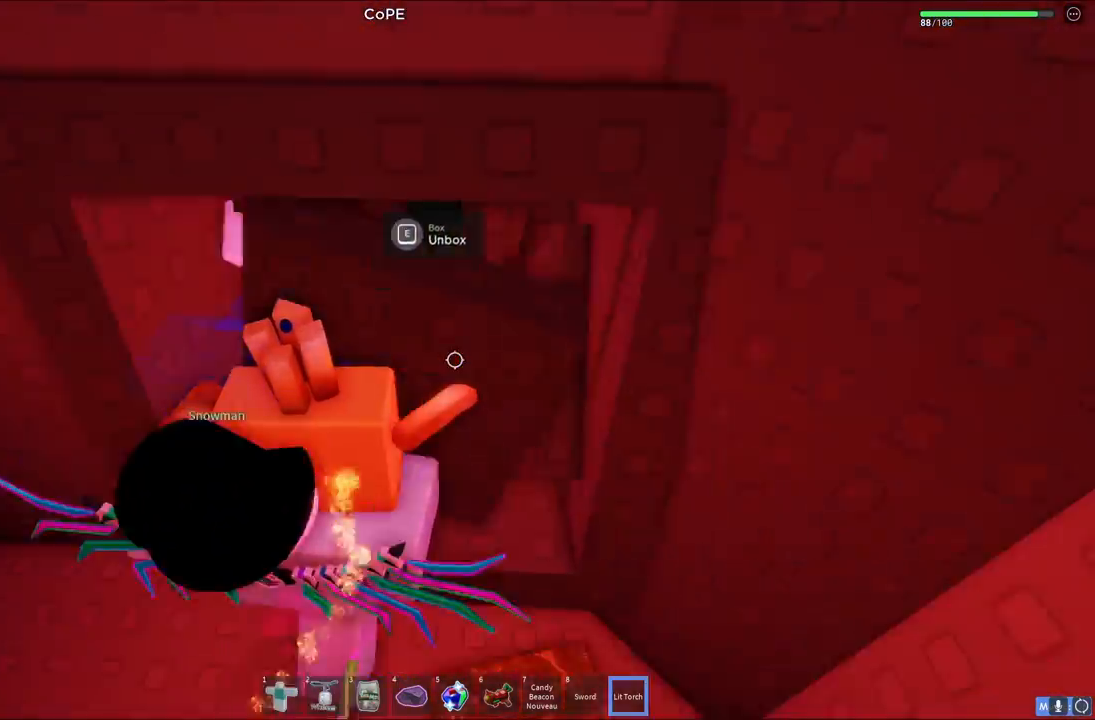
{"keys": ["w"], "events": [[33, "e", "up"]]}
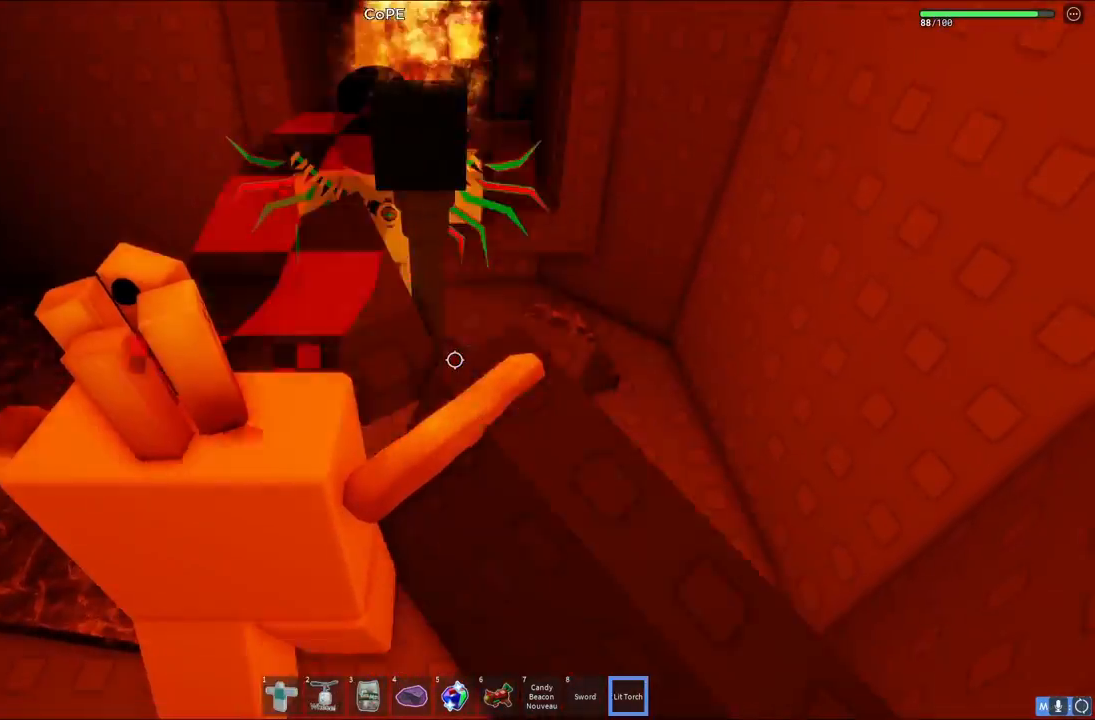
{"keys": ["w"], "events": []}
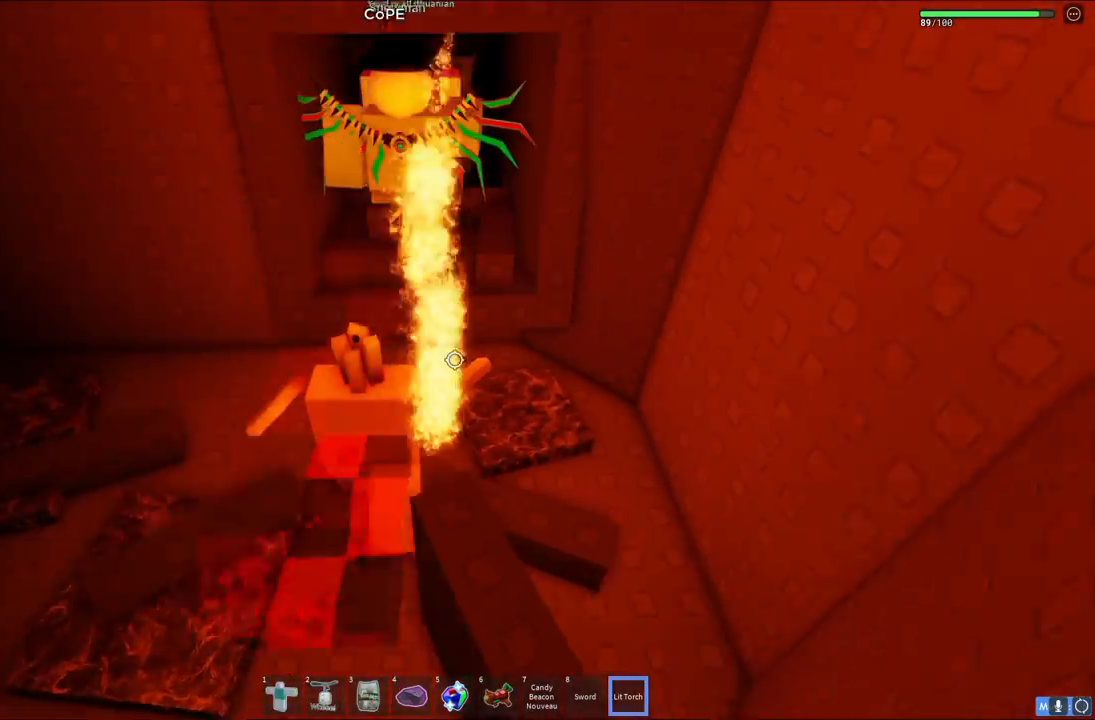
{"keys": ["w"], "events": []}
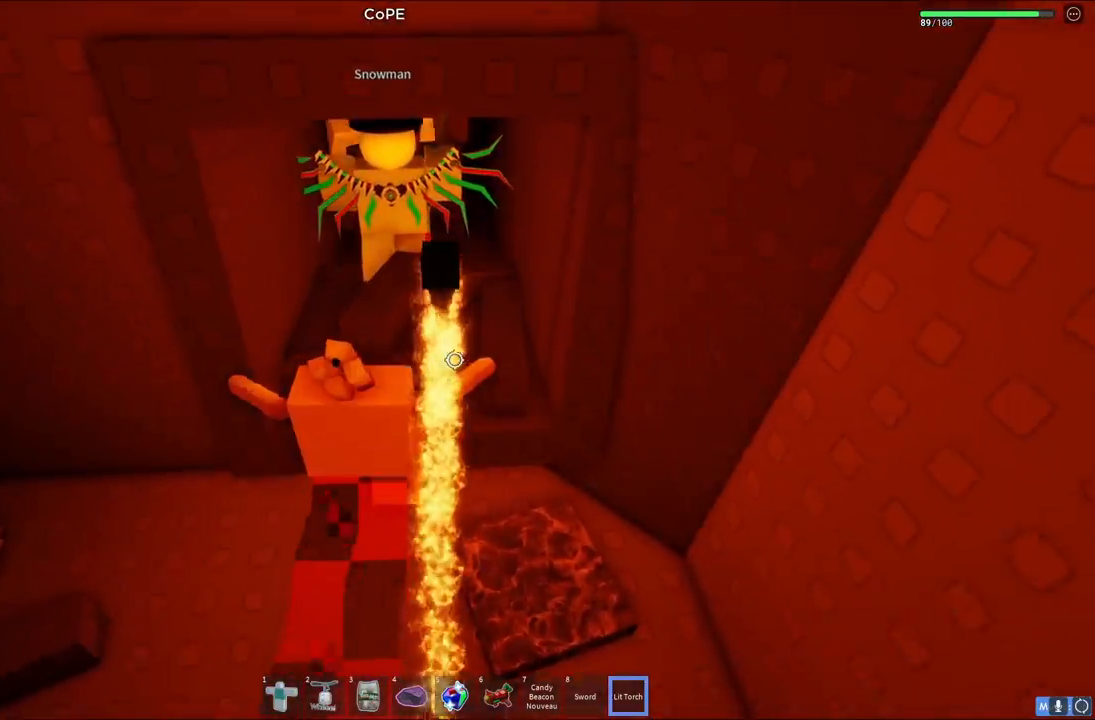
{"keys": ["d", "w"], "events": [[300, "d", "down"]]}
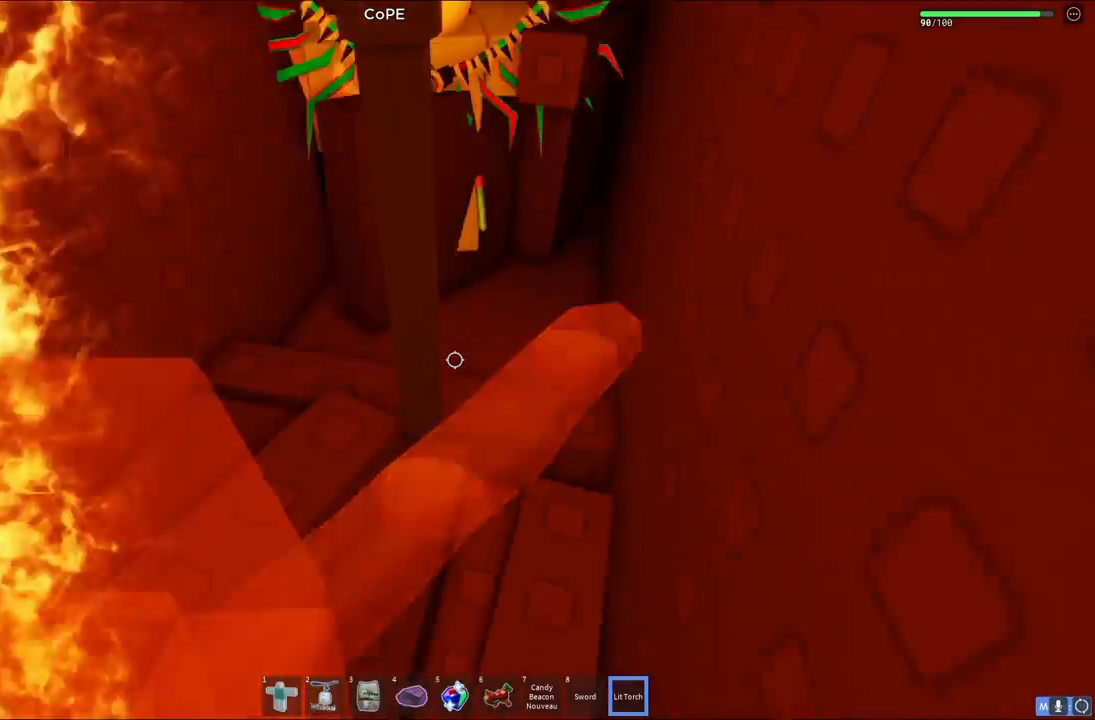
{"keys": ["w"], "events": [[133, "d", "up"]]}
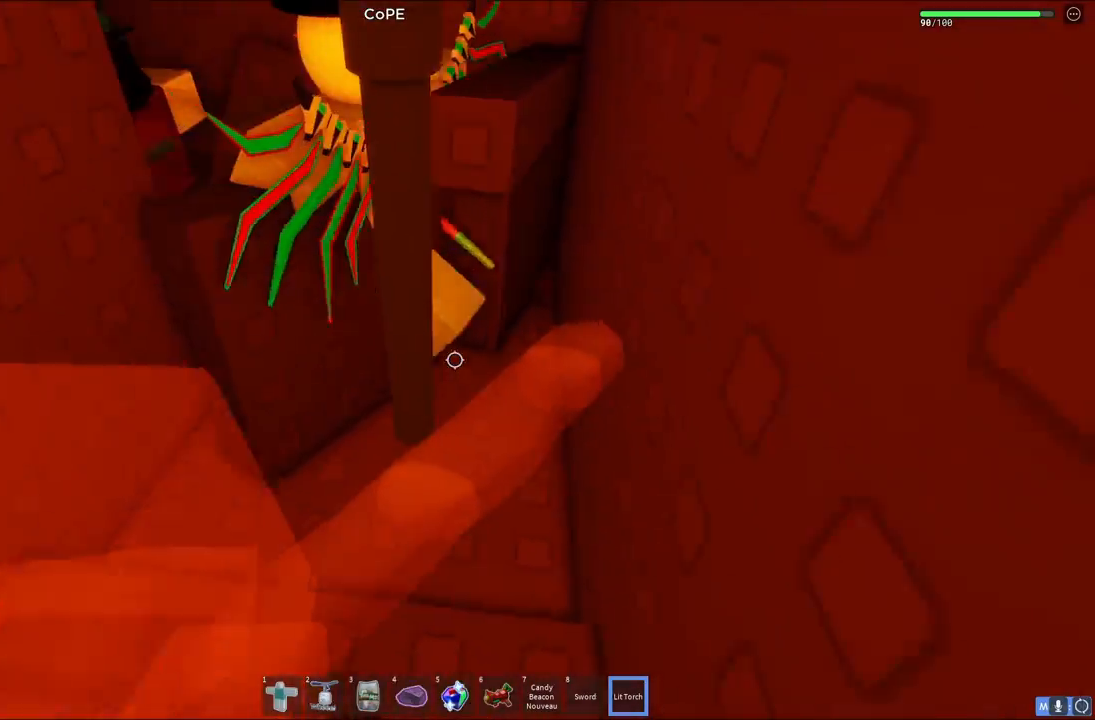
{"keys": ["d", "w"], "events": [[450, "a", "down"], [467, "d", "down"], [483, "a", "up"]]}
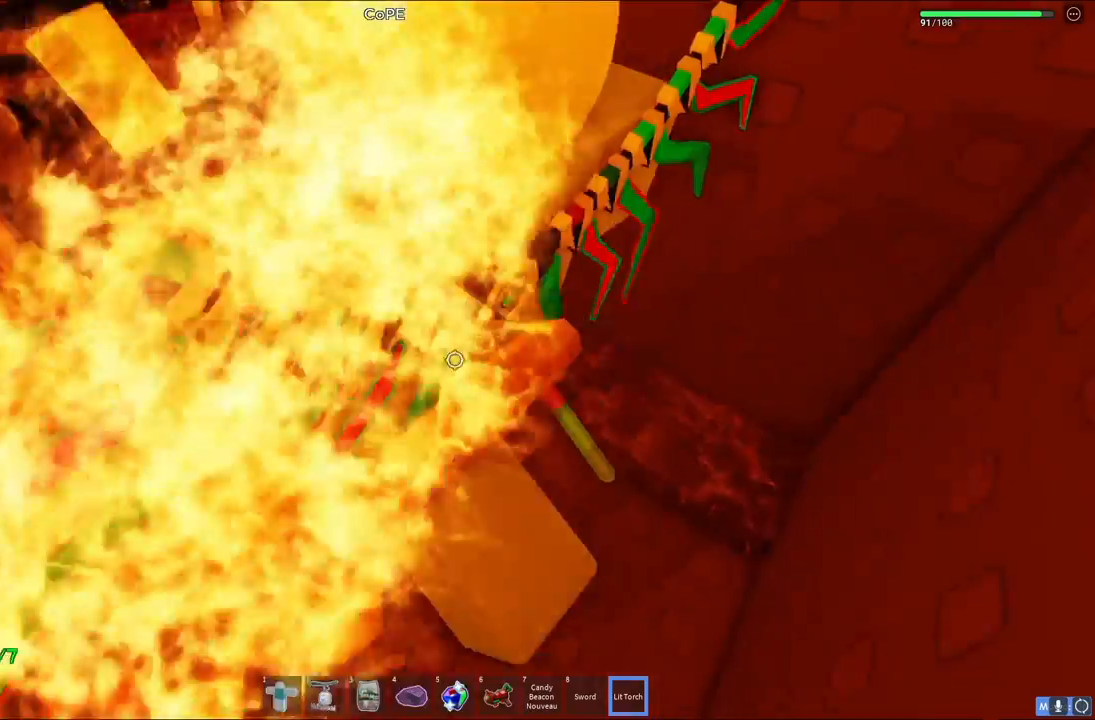
{"keys": ["d", "w"], "events": [[83, "d", "up"], [433, "d", "down"]]}
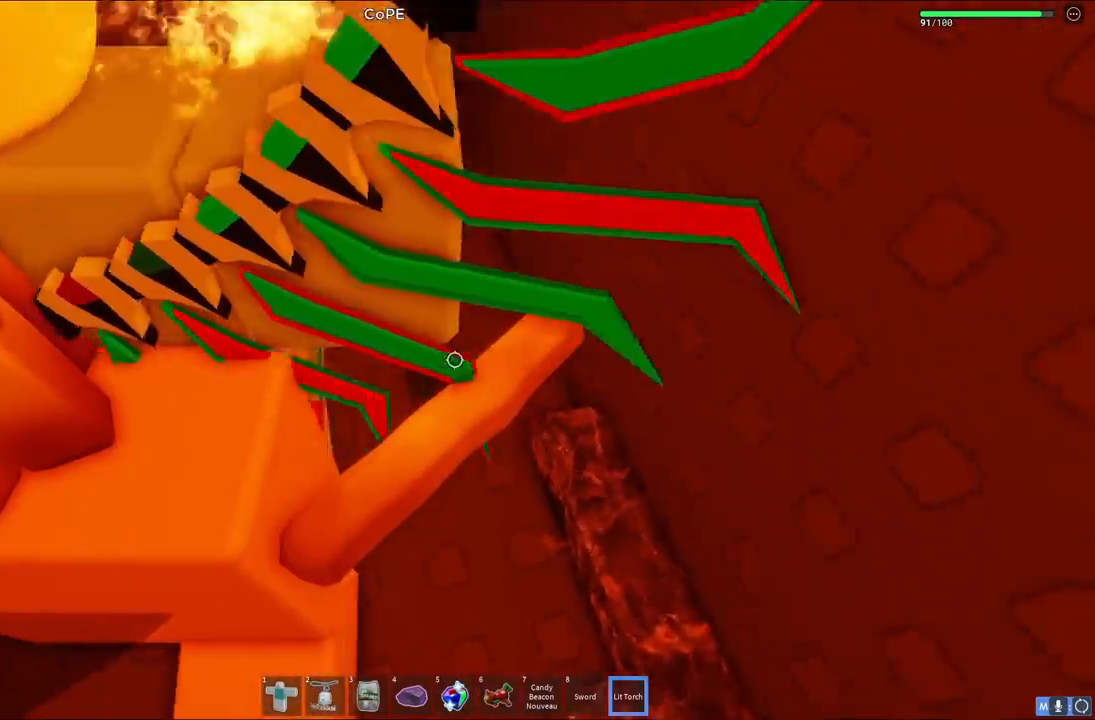
{"keys": ["w"], "events": [[100, "d", "up"], [317, "a", "down"], [417, "a", "up"]]}